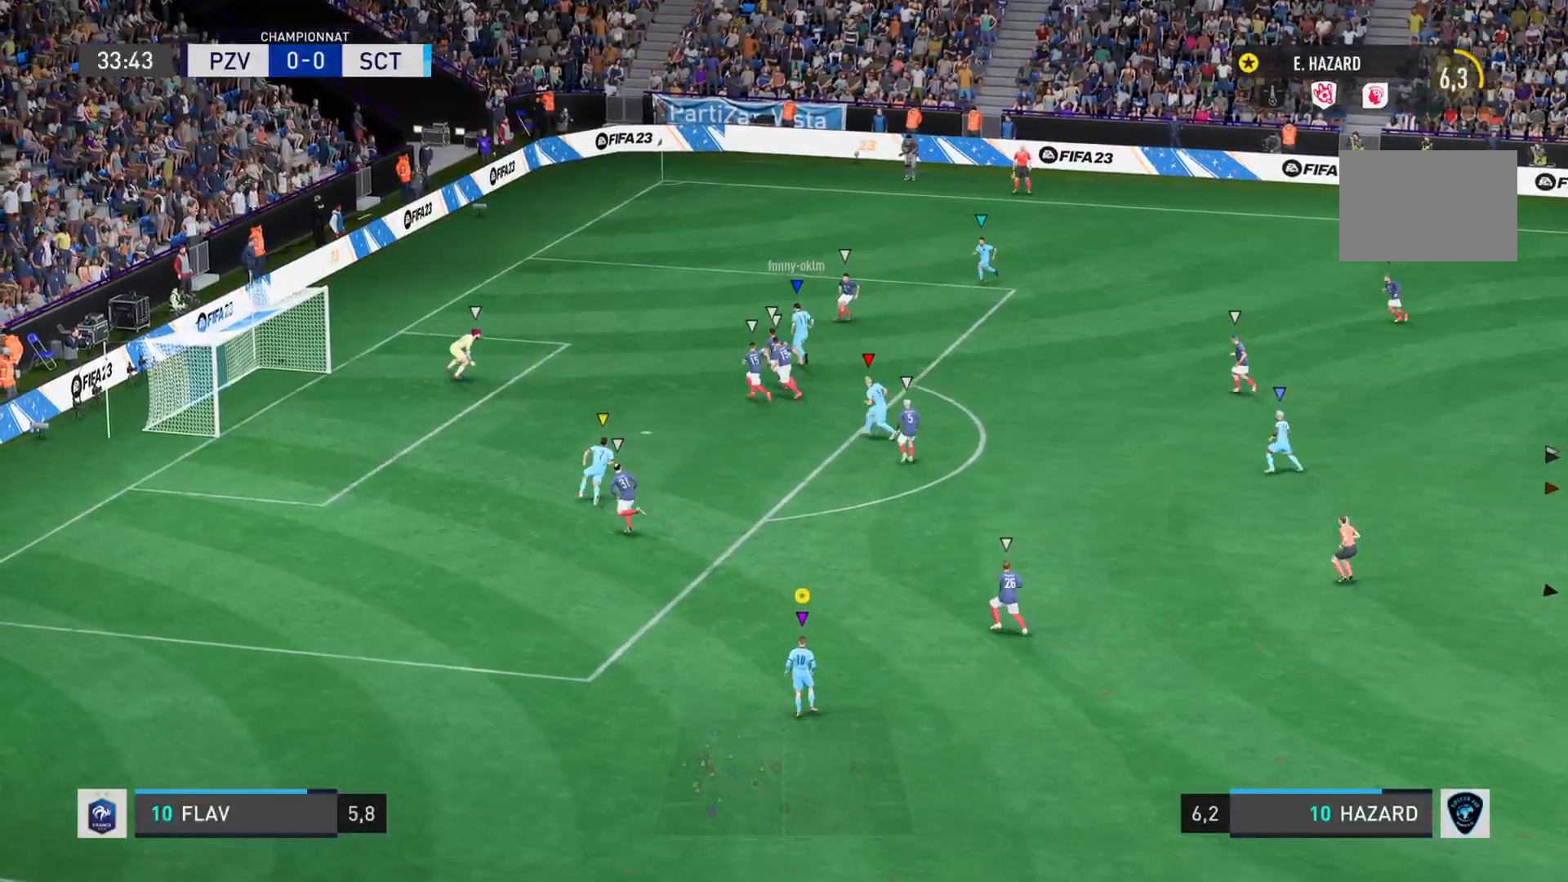
Gameplay with a controller (PlayStation layout); each line is a JSON object with the inputs held at the frame after it. "events" lists button and stick changes between this image and that frame as [ms after this image, input, new state], when the widget could be followed in between. Not read: L3 R2 R3.
{"buttons": [], "left_stick": "up-left", "right_stick": "center", "events": [[133, "L2", "up"]]}
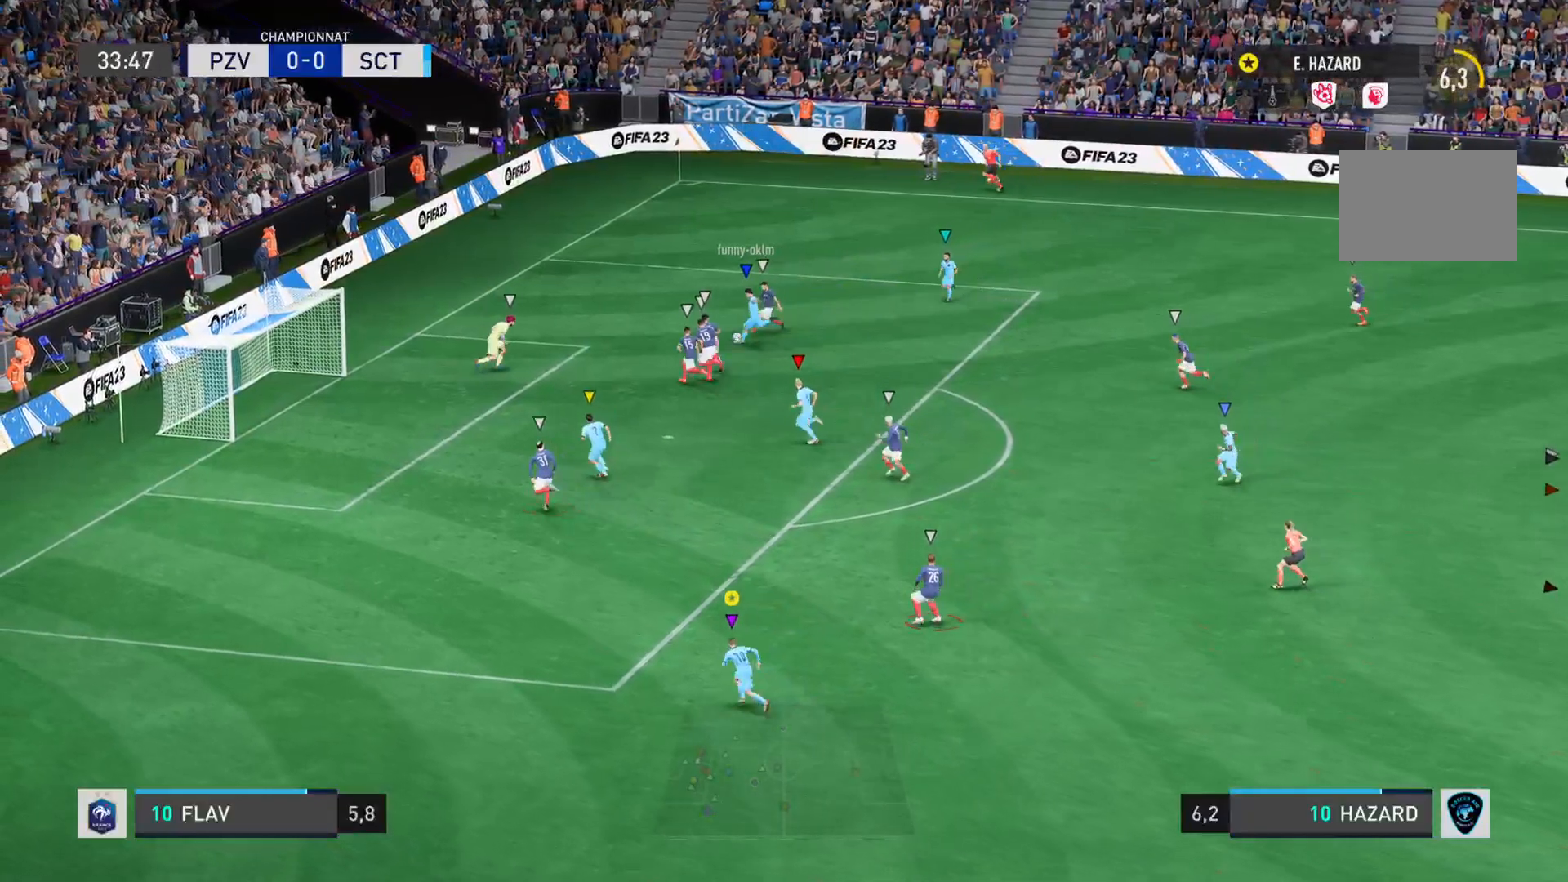
{"buttons": [], "left_stick": "up-left", "right_stick": "center", "events": []}
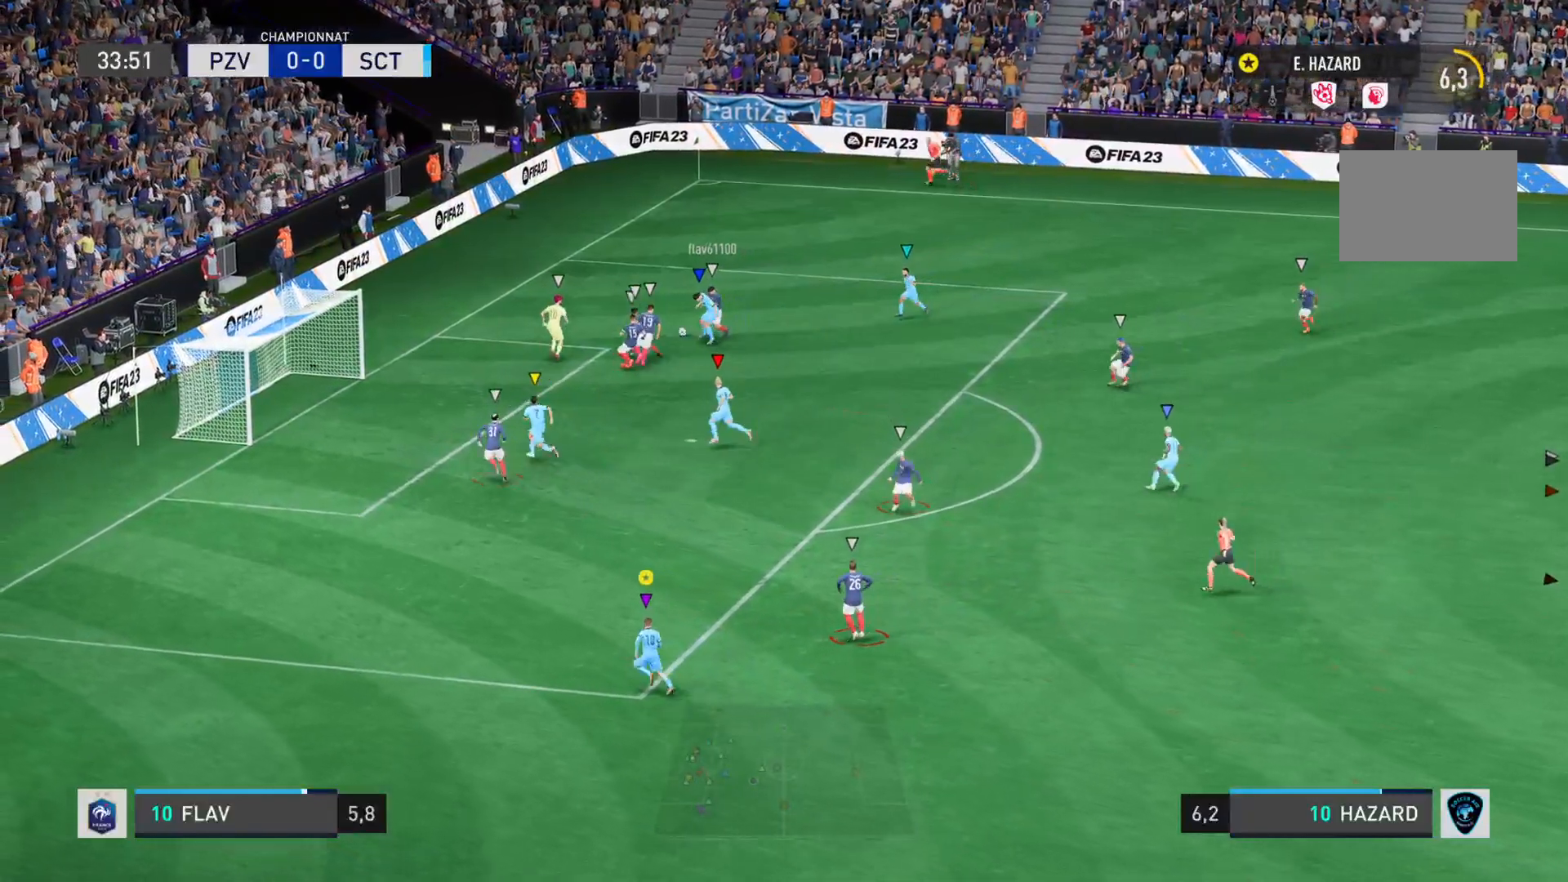
{"buttons": [], "left_stick": "right", "right_stick": "center", "events": [[183, "left_stick", "center"], [250, "left_stick", "right"]]}
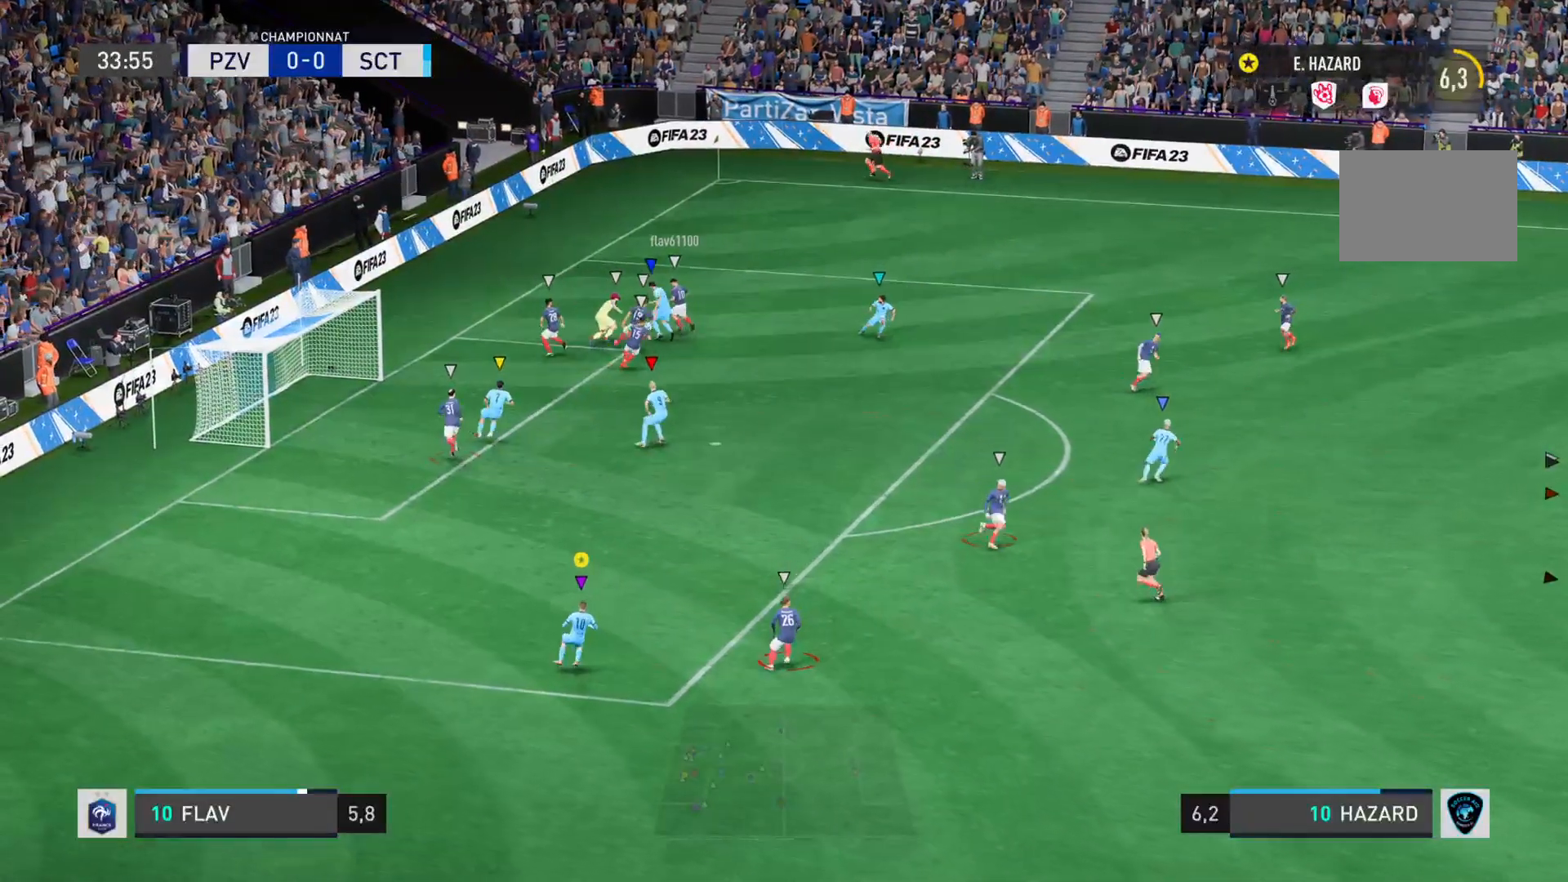
{"buttons": [], "left_stick": "right", "right_stick": "center", "events": [[50, "L2", "down"], [150, "right_stick", "right"], [200, "L2", "up"], [367, "right_stick", "center"]]}
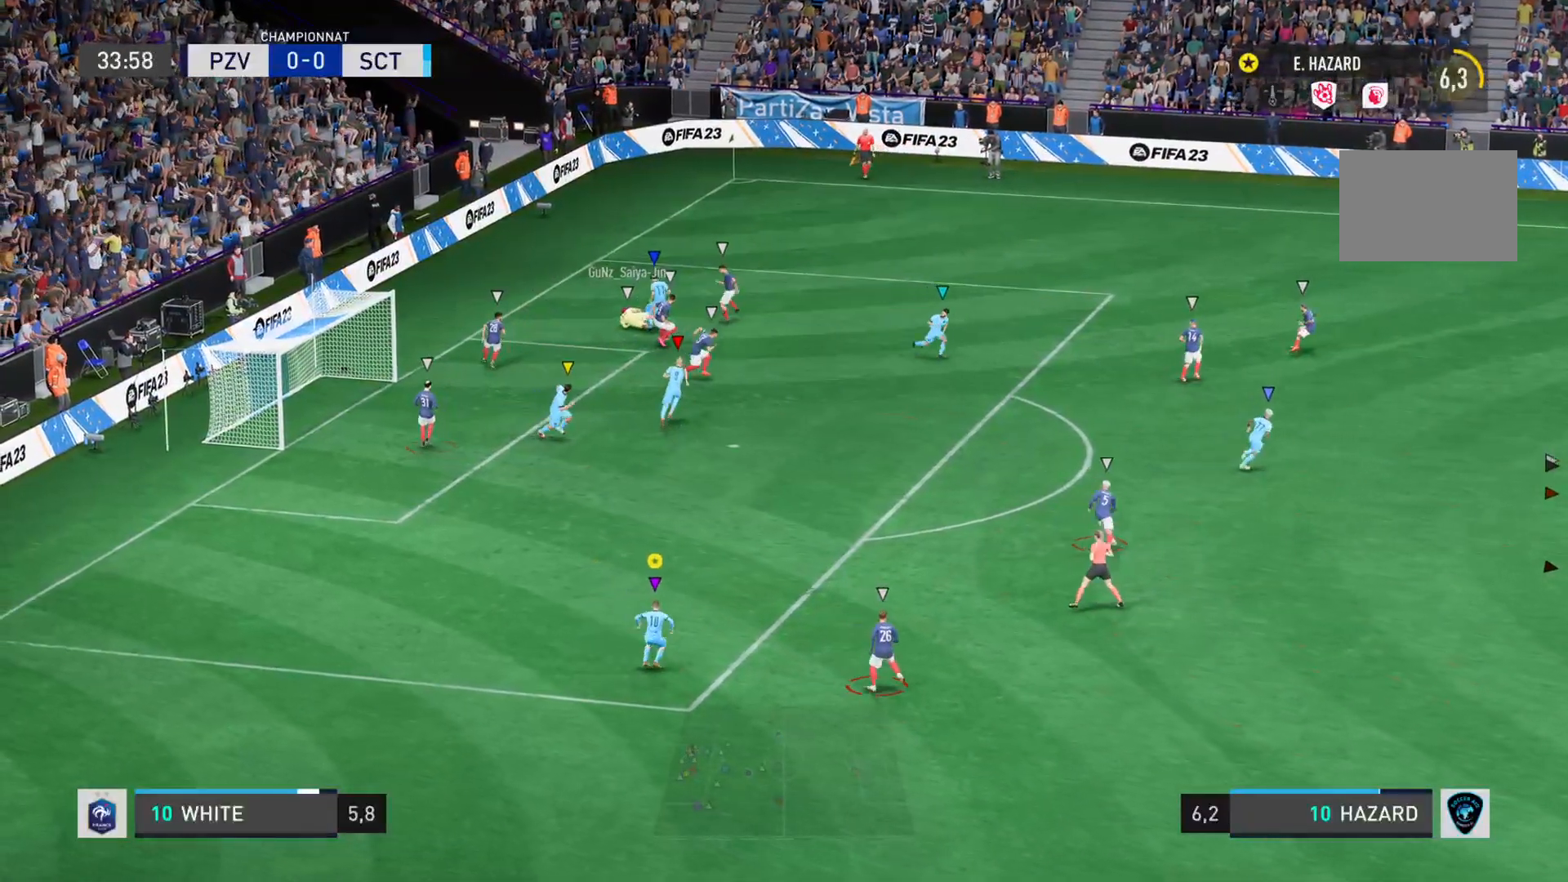
{"buttons": [], "left_stick": "right", "right_stick": "center", "events": [[183, "L2", "down"], [283, "L2", "up"]]}
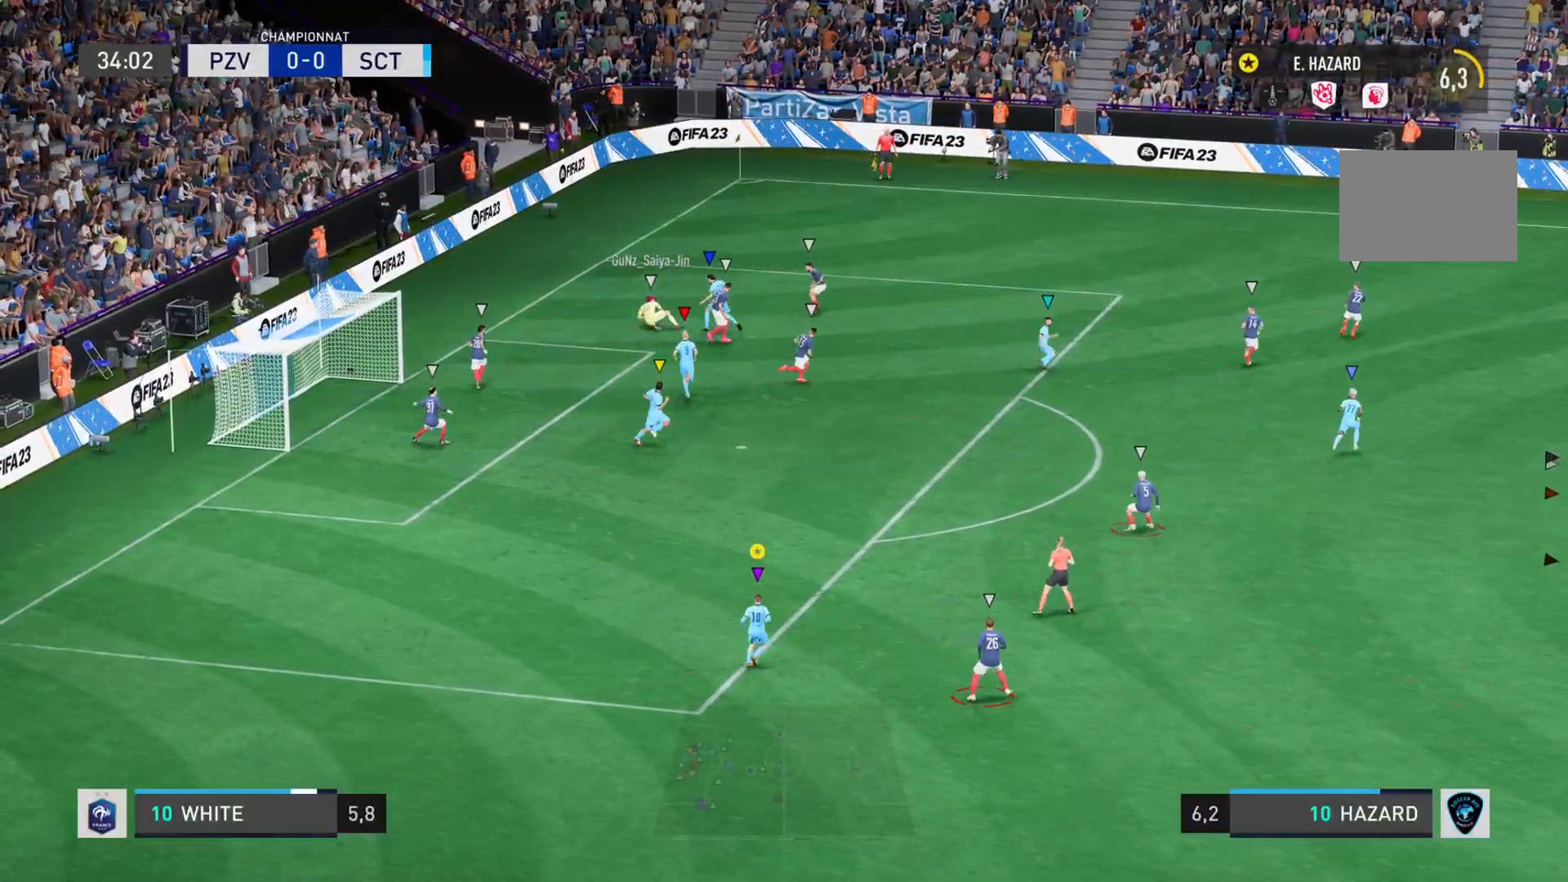
{"buttons": [], "left_stick": "right", "right_stick": "right", "events": [[300, "right_stick", "right"]]}
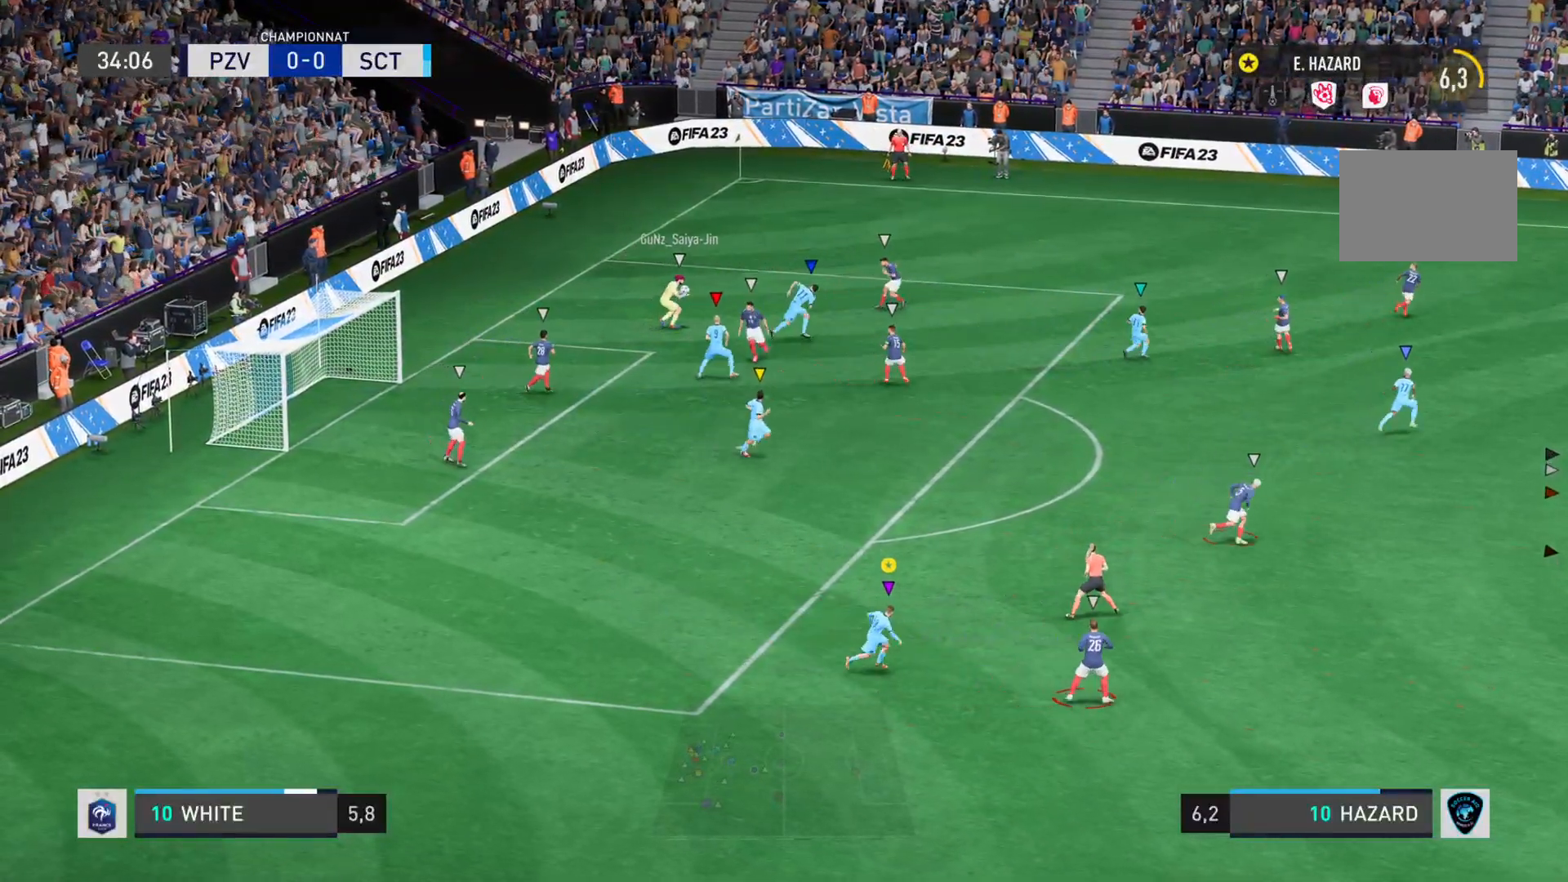
{"buttons": [], "left_stick": "right", "right_stick": "right"}
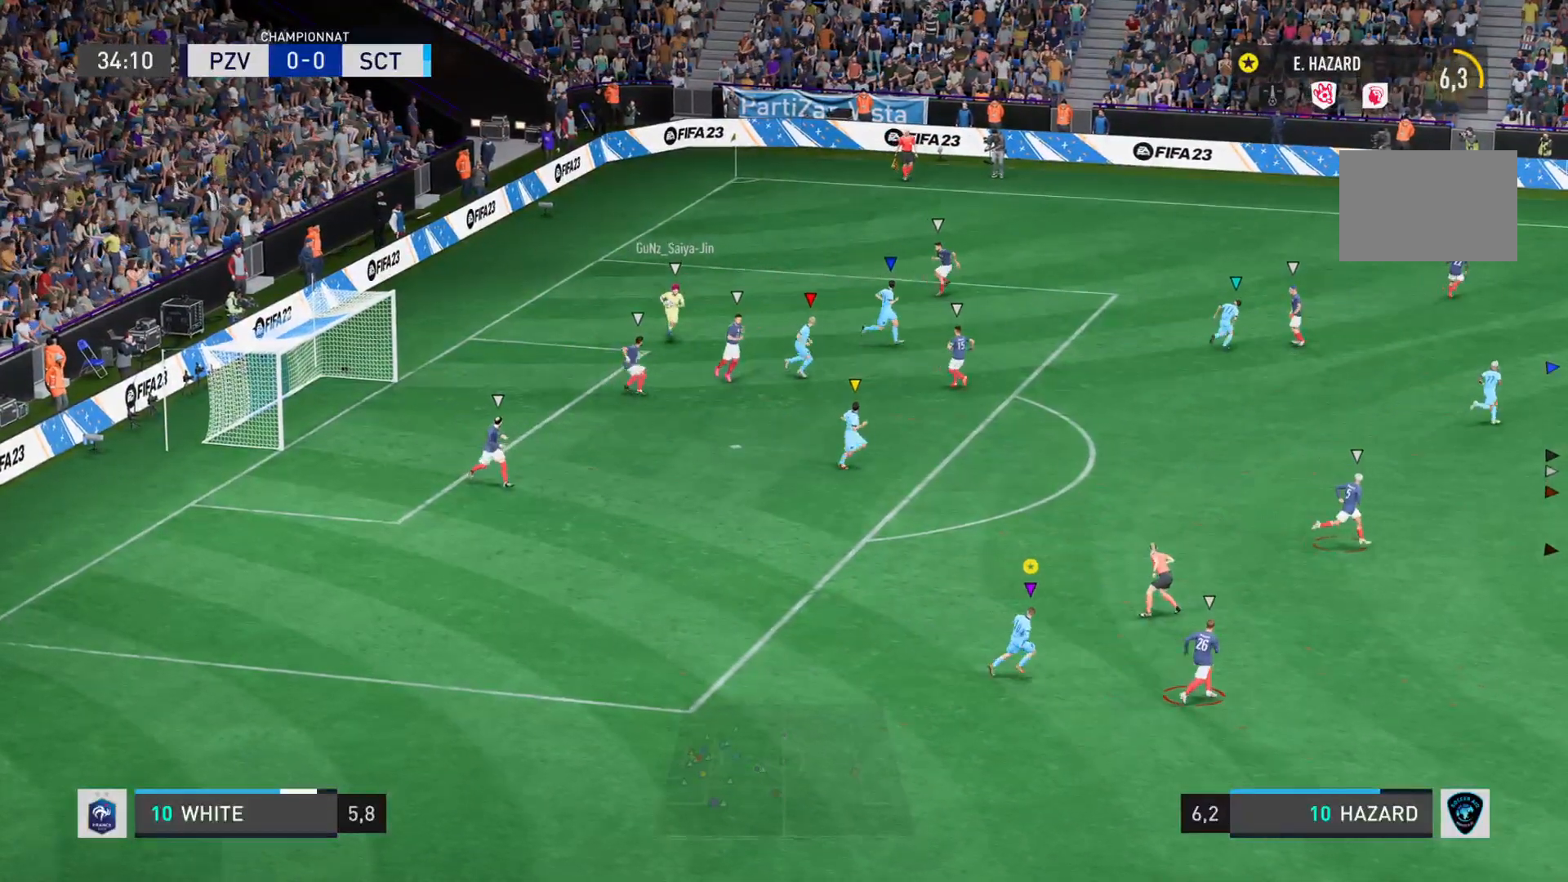
{"buttons": [], "left_stick": "right", "right_stick": "right", "events": []}
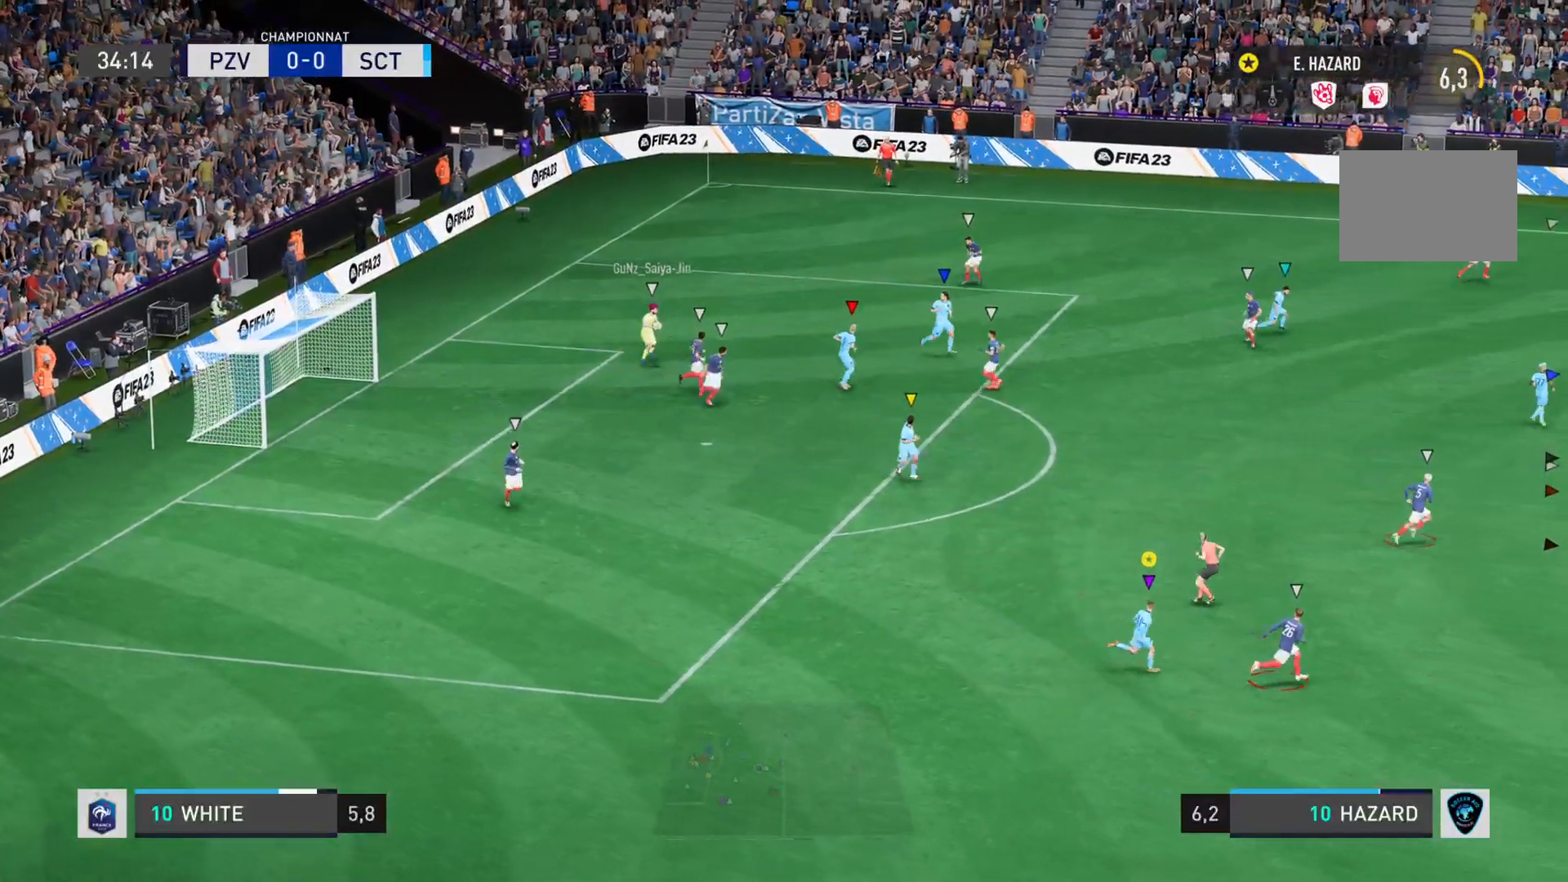
{"buttons": [], "left_stick": "down-right", "right_stick": "right", "events": [[216, "left_stick", "down-right"]]}
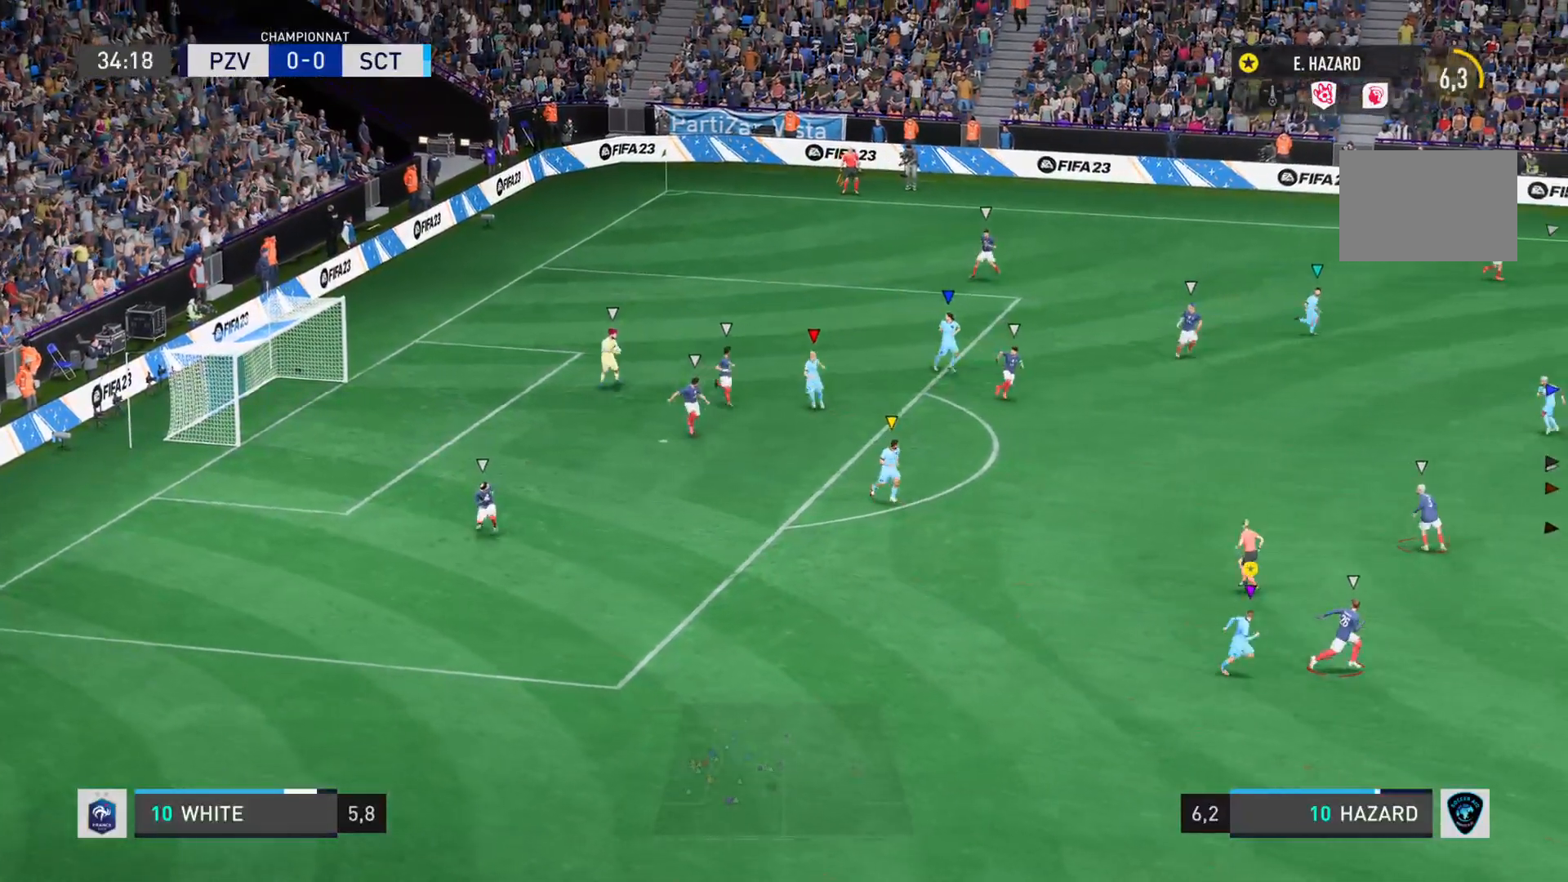
{"buttons": [], "left_stick": "down-right", "right_stick": "right", "events": [[17, "right_stick", "center"], [50, "L2", "down"], [134, "right_stick", "right"], [317, "L2", "up"]]}
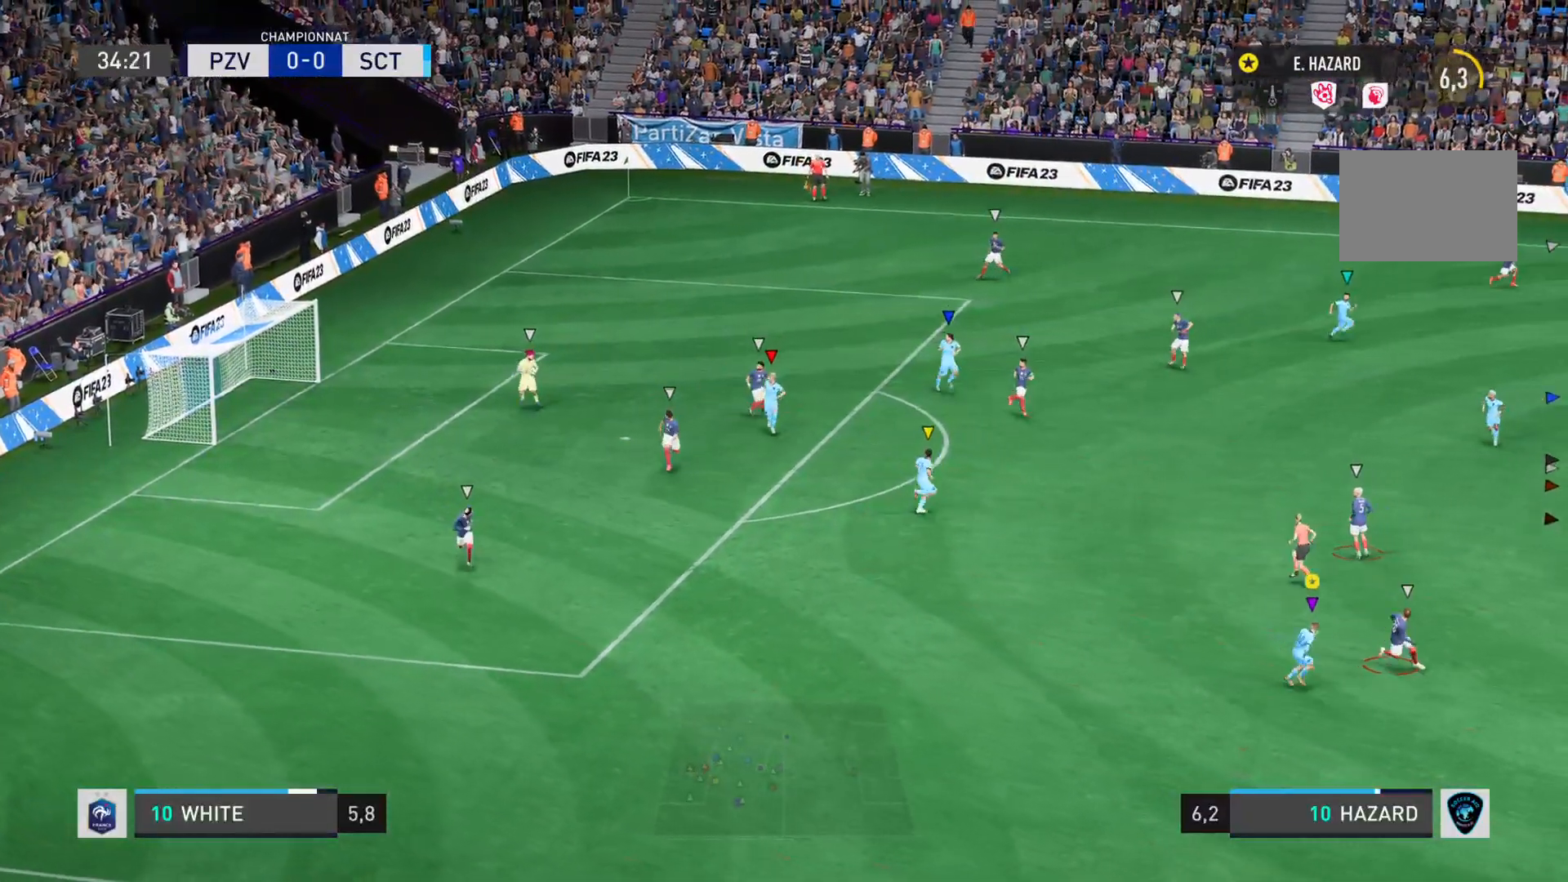
{"buttons": ["L2"], "left_stick": "down", "right_stick": "center", "events": [[116, "L2", "down"], [166, "right_stick", "center"], [267, "left_stick", "down"]]}
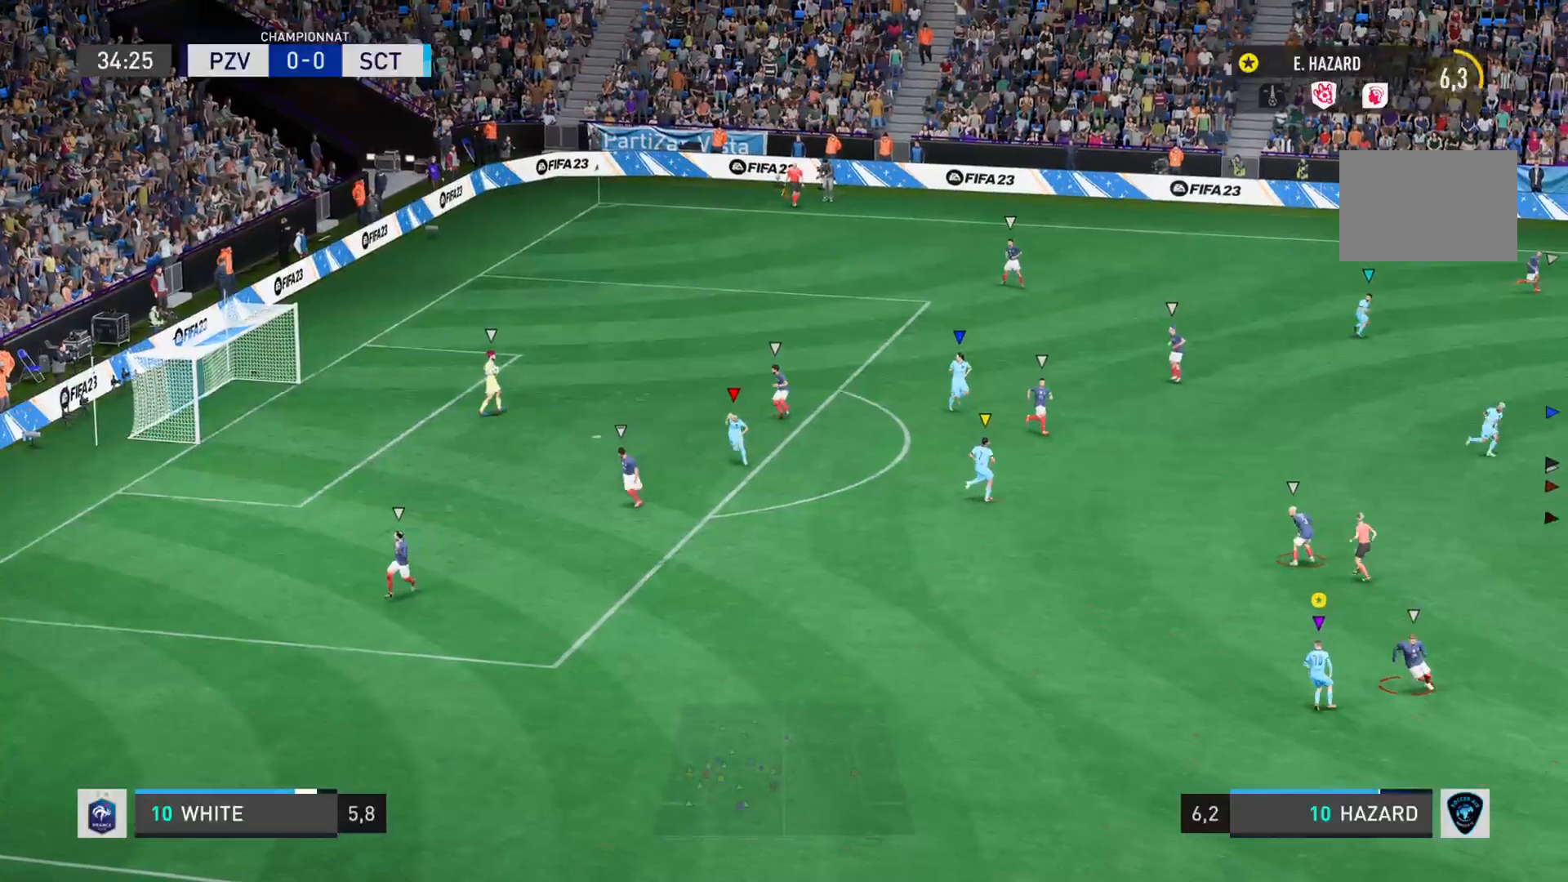
{"buttons": ["L2"], "left_stick": "down", "right_stick": "center", "events": [[33, "left_stick", "down-left"], [367, "left_stick", "down"]]}
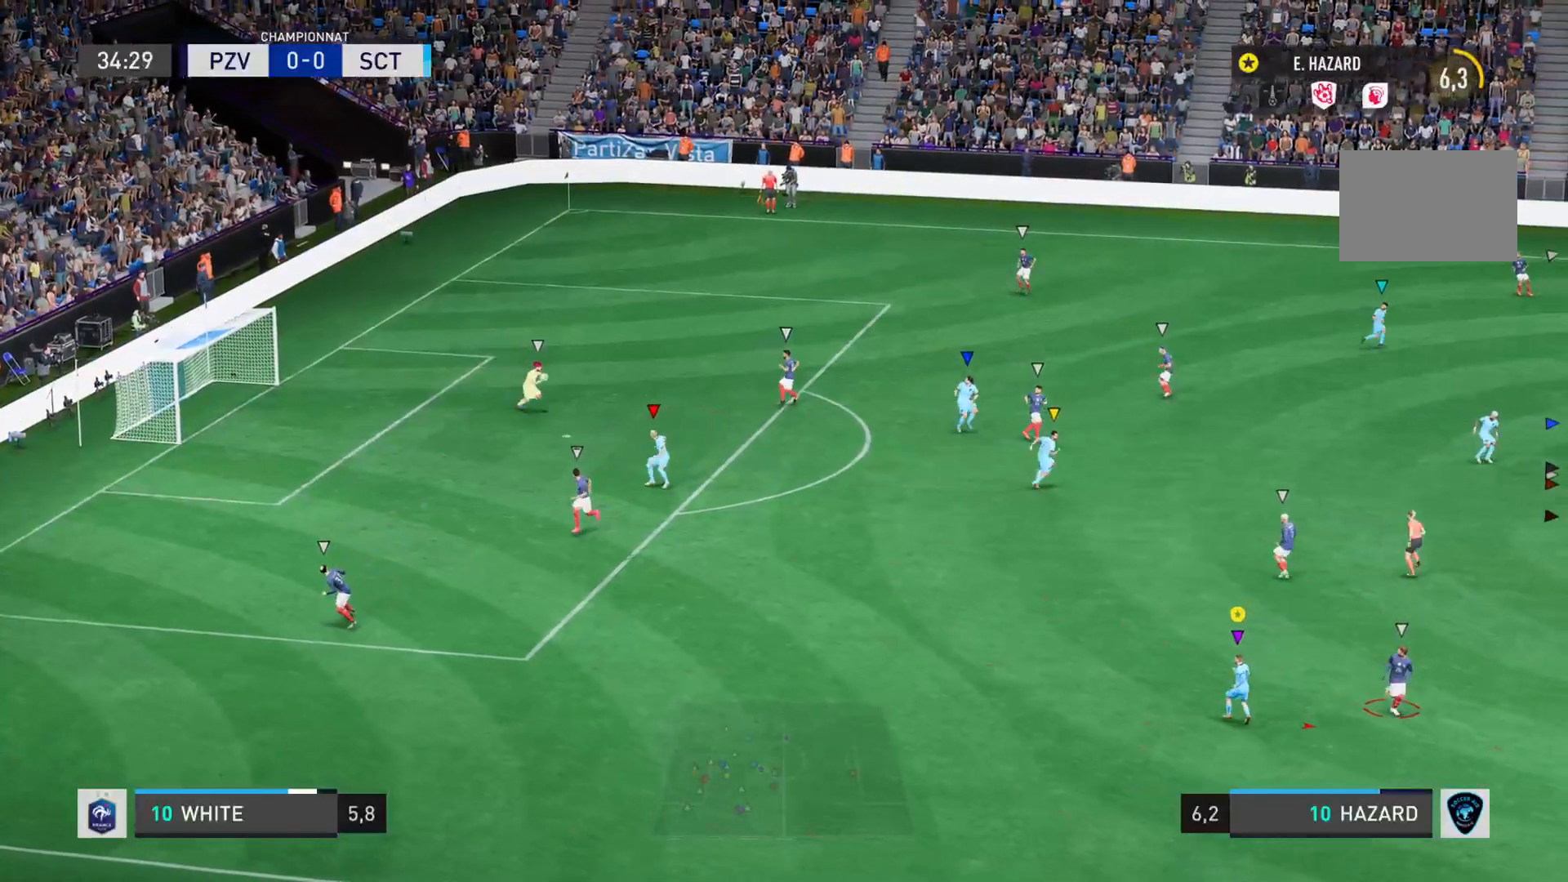
{"buttons": ["L2"], "left_stick": "right", "right_stick": "right", "events": [[100, "left_stick", "down-right"], [367, "left_stick", "right"], [400, "right_stick", "right"]]}
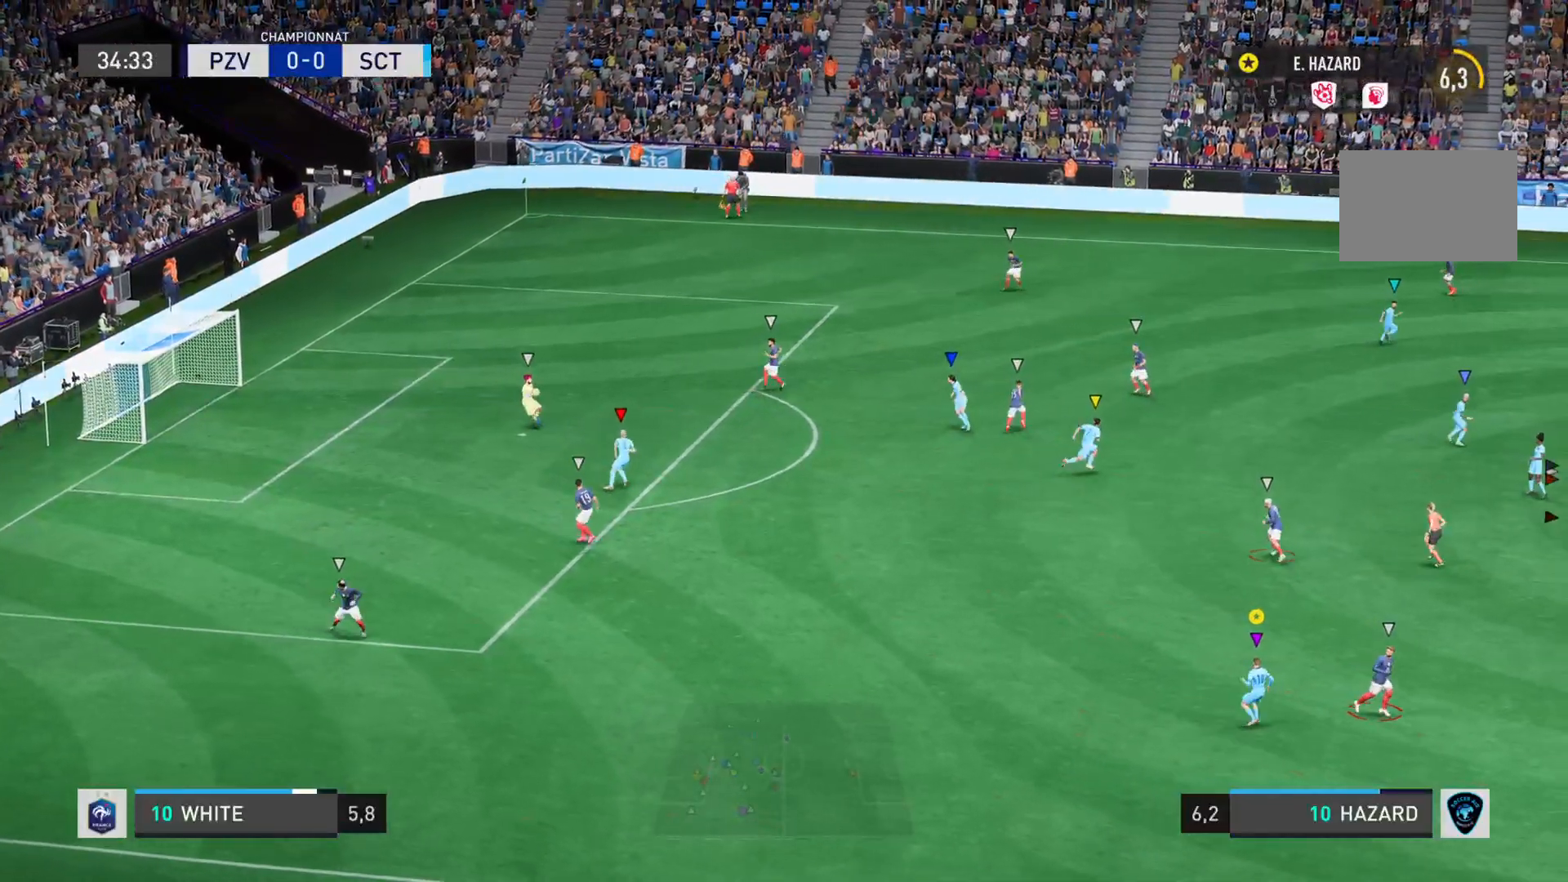
{"buttons": ["L2"], "left_stick": "up-right", "right_stick": "center", "events": [[217, "right_stick", "center"], [317, "left_stick", "up-right"]]}
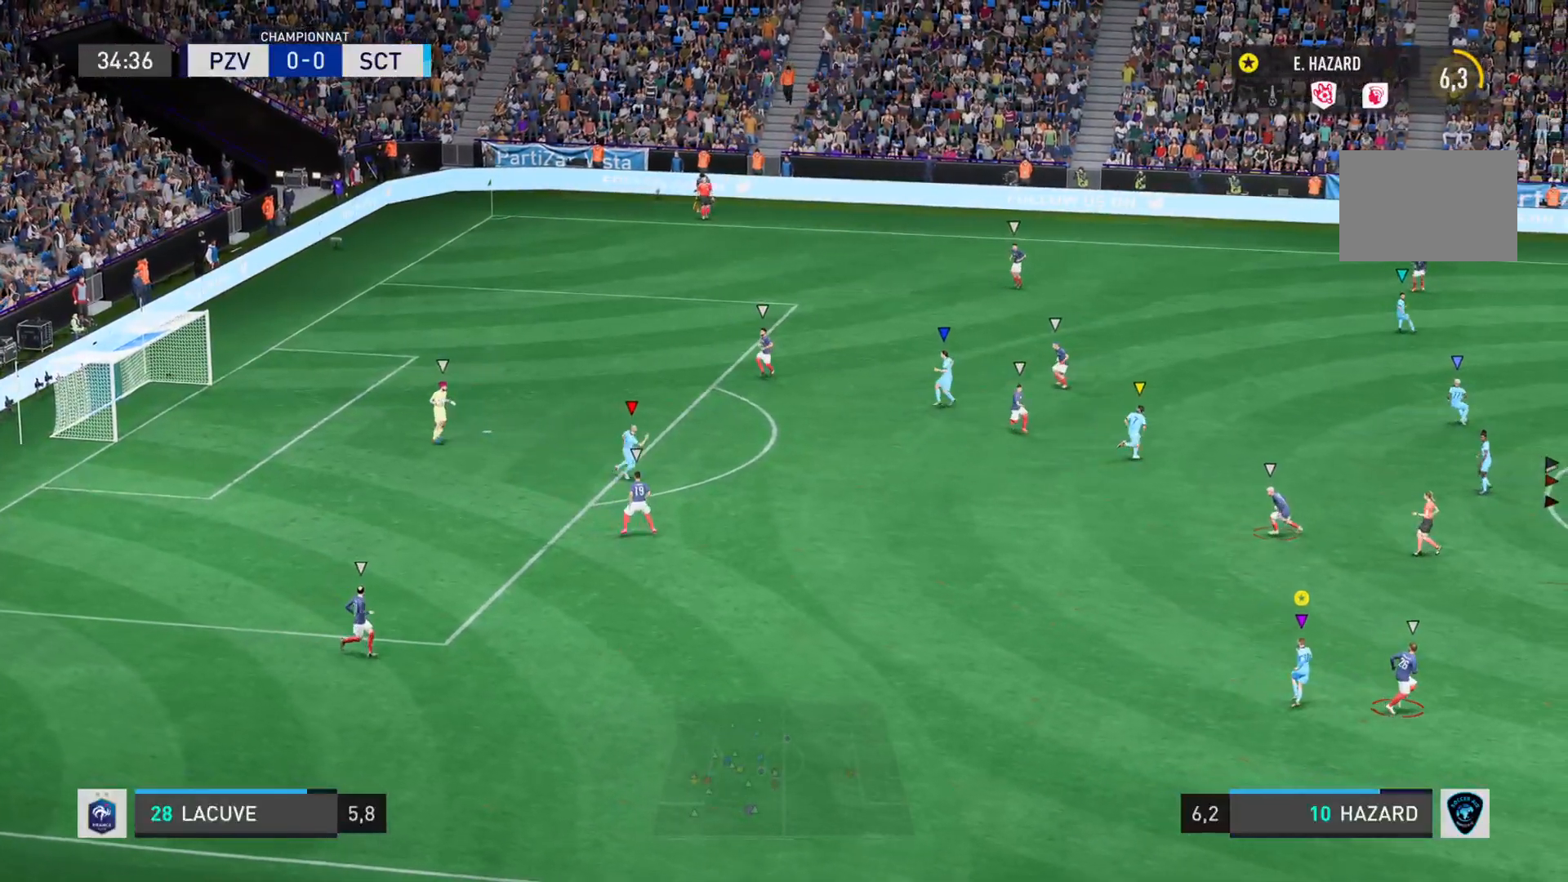
{"buttons": ["L2"], "left_stick": "down-right", "right_stick": "center", "events": [[150, "left_stick", "right"], [383, "left_stick", "down-right"]]}
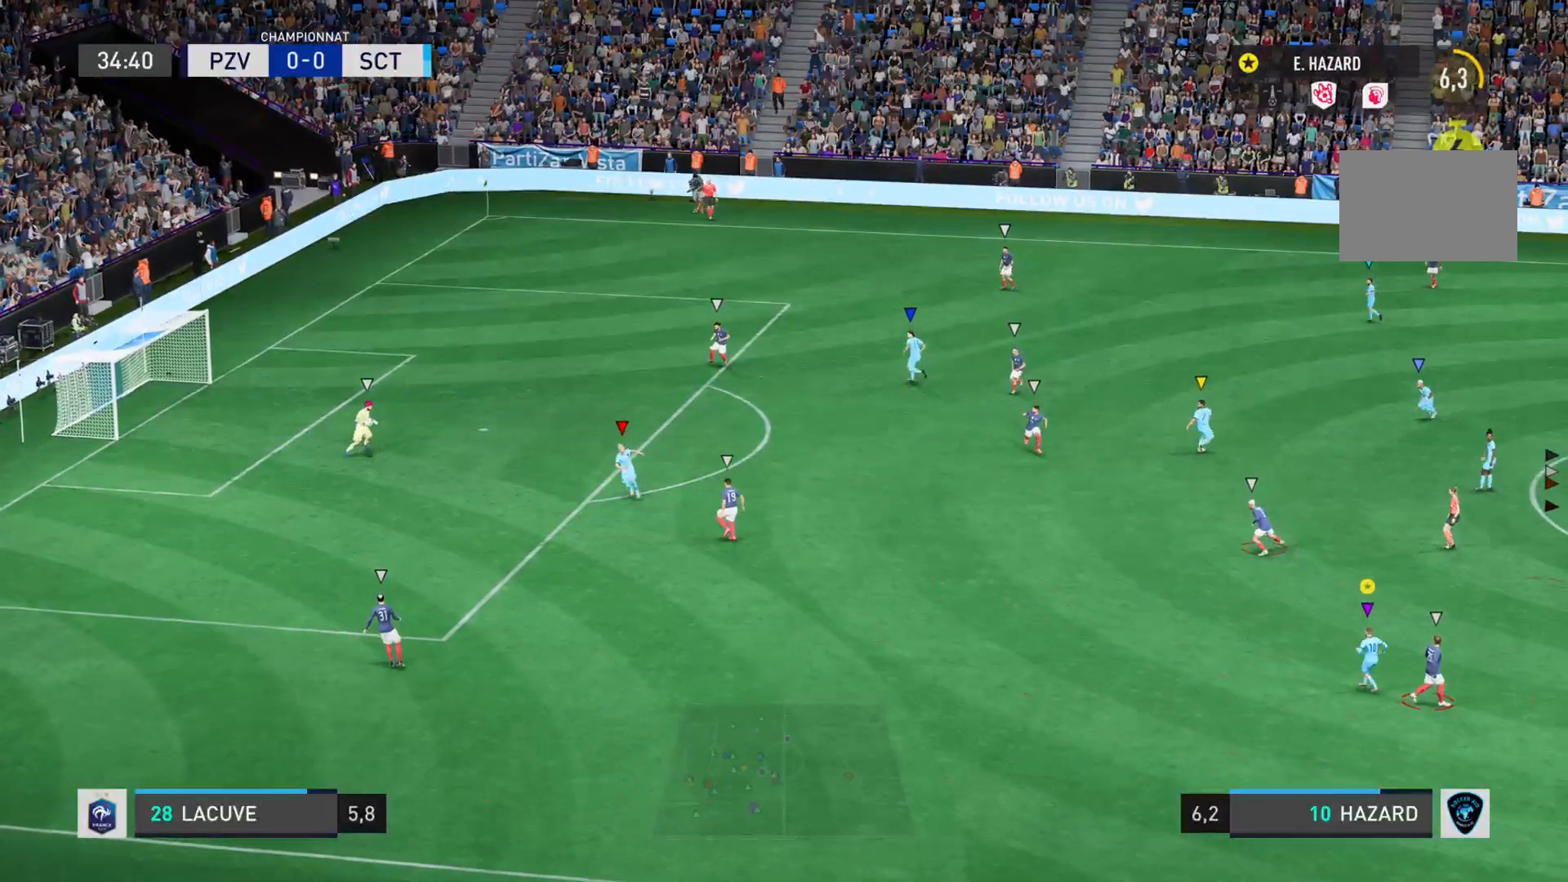
{"buttons": ["L2"], "left_stick": "down", "right_stick": "center", "events": [[17, "right_stick", "right"], [267, "right_stick", "center"], [401, "left_stick", "down"]]}
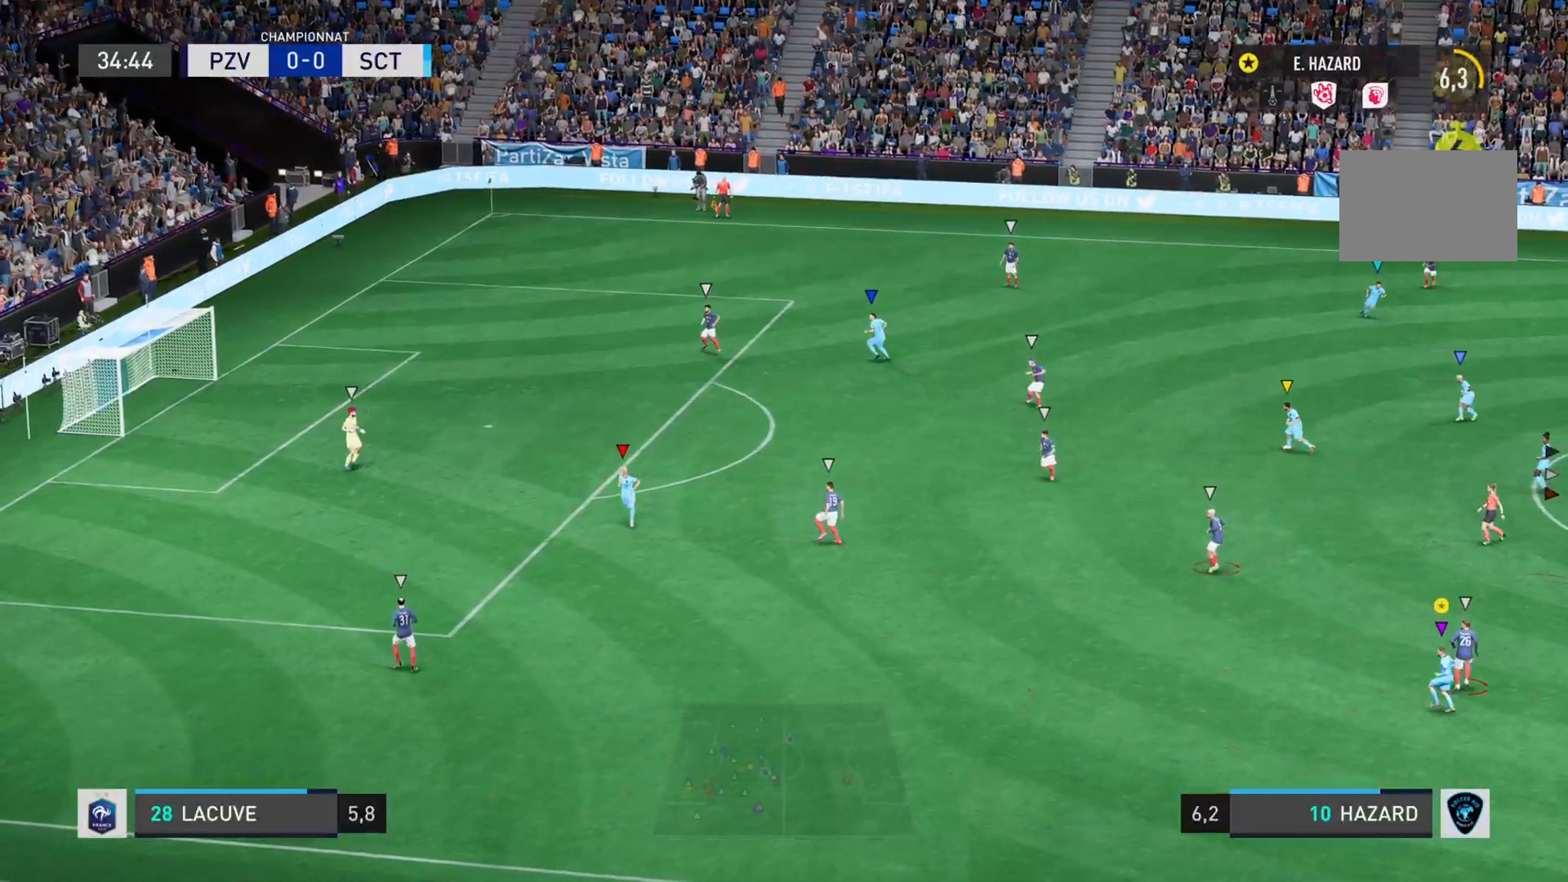
{"buttons": ["L2"], "left_stick": "down", "right_stick": "center", "events": []}
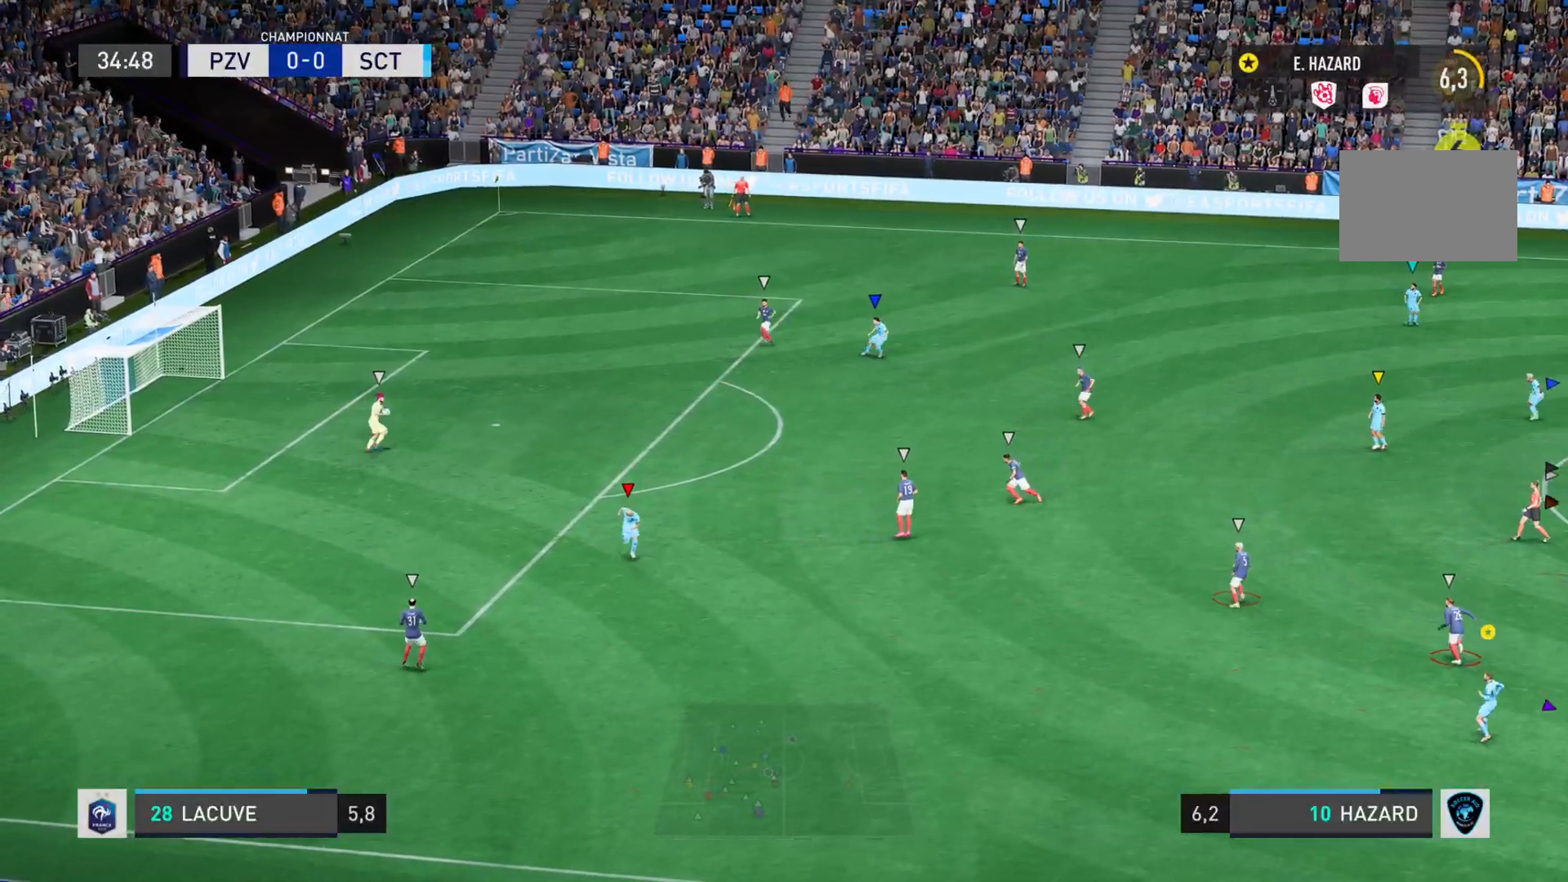
{"buttons": ["L2"], "left_stick": "left", "right_stick": "center", "events": [[334, "left_stick", "down-left"], [467, "left_stick", "left"]]}
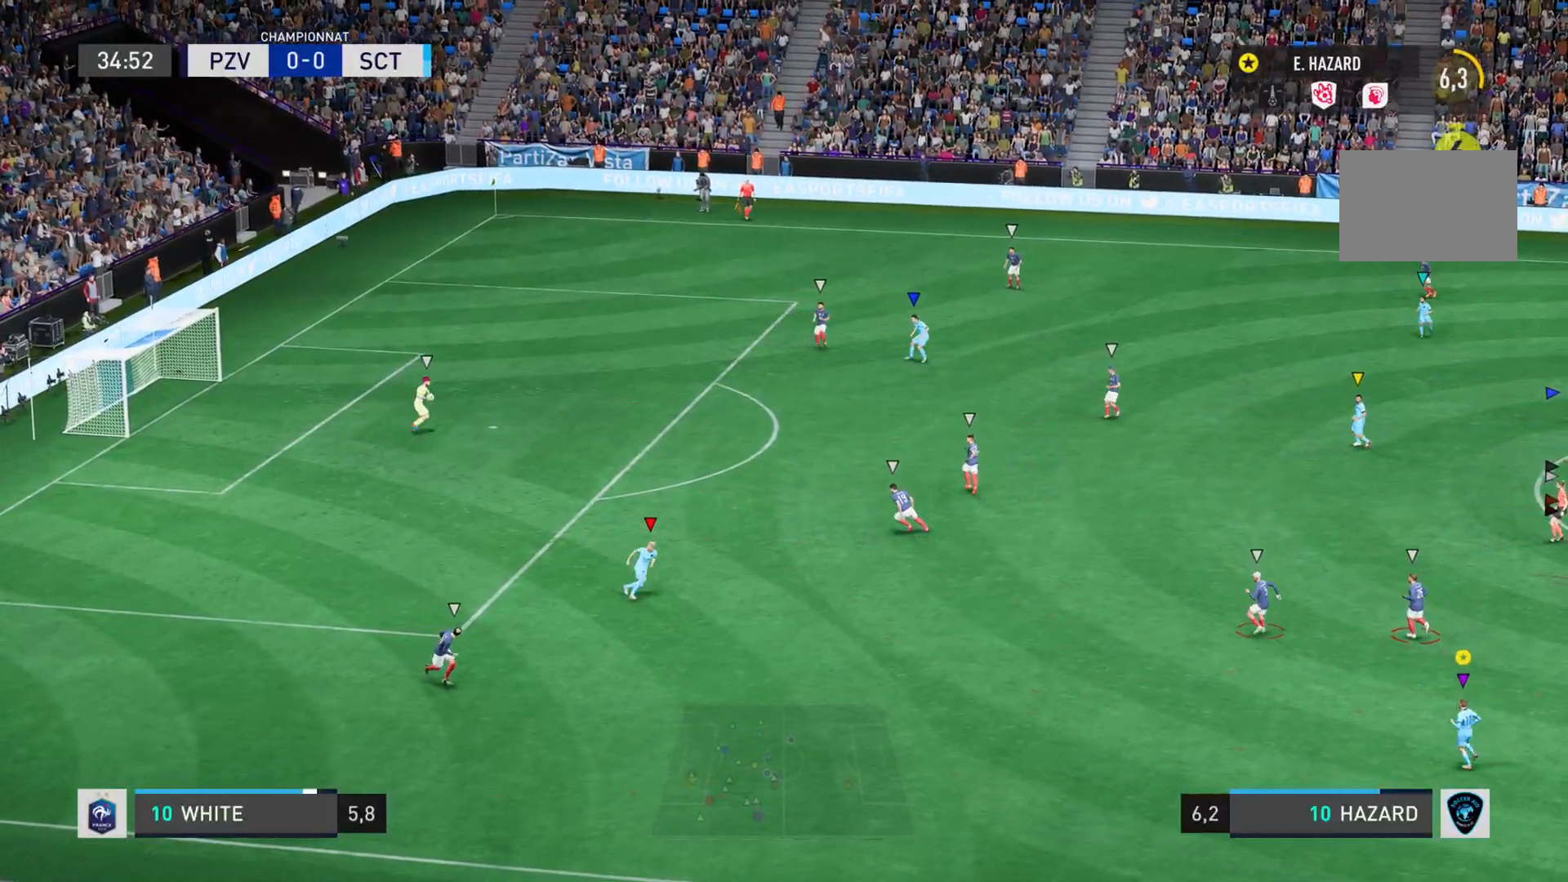
{"buttons": ["L2"], "left_stick": "down", "right_stick": "center", "events": [[183, "left_stick", "down-left"], [350, "left_stick", "down"]]}
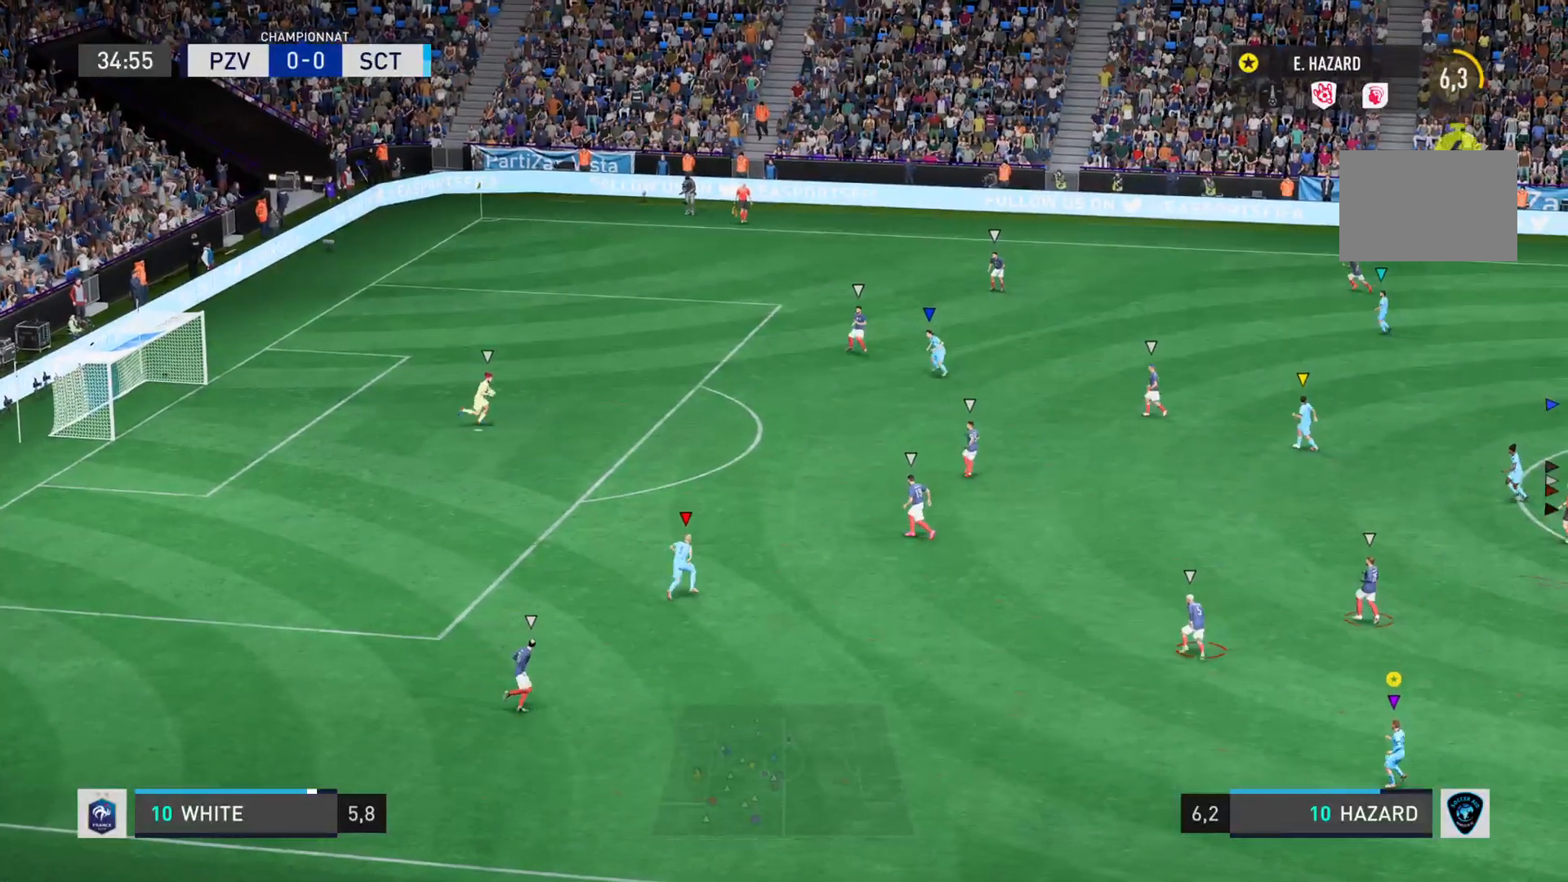
{"buttons": ["L2"], "left_stick": "right", "right_stick": "right", "events": [[84, "left_stick", "down-right"], [350, "left_stick", "right"], [484, "right_stick", "right"]]}
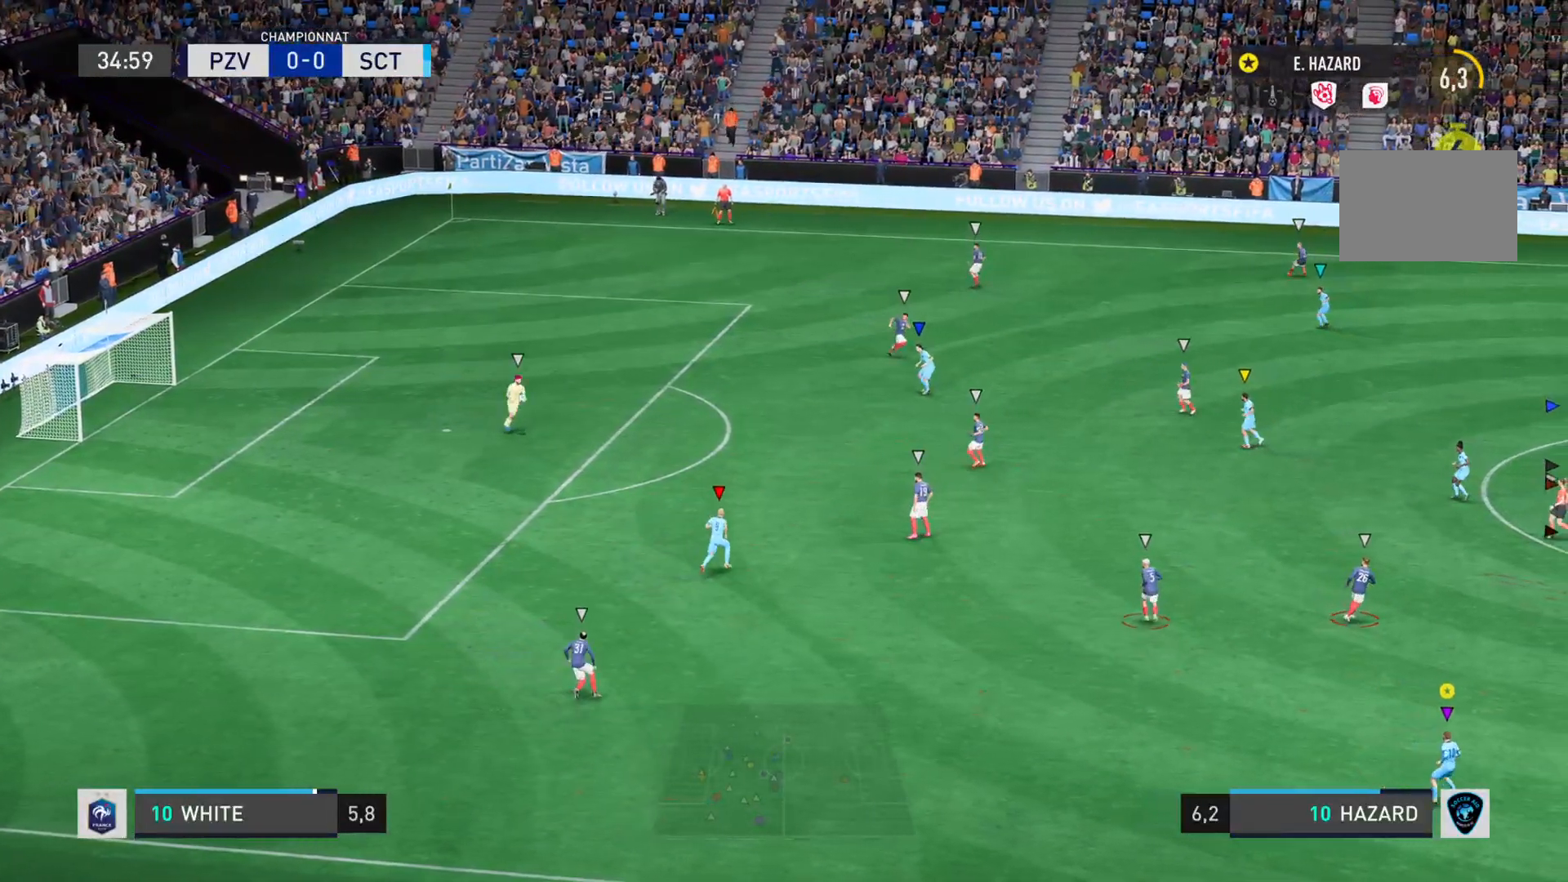
{"buttons": ["L2"], "left_stick": "right", "right_stick": "center", "events": [[350, "L2", "up"], [417, "right_stick", "center"], [467, "L2", "down"]]}
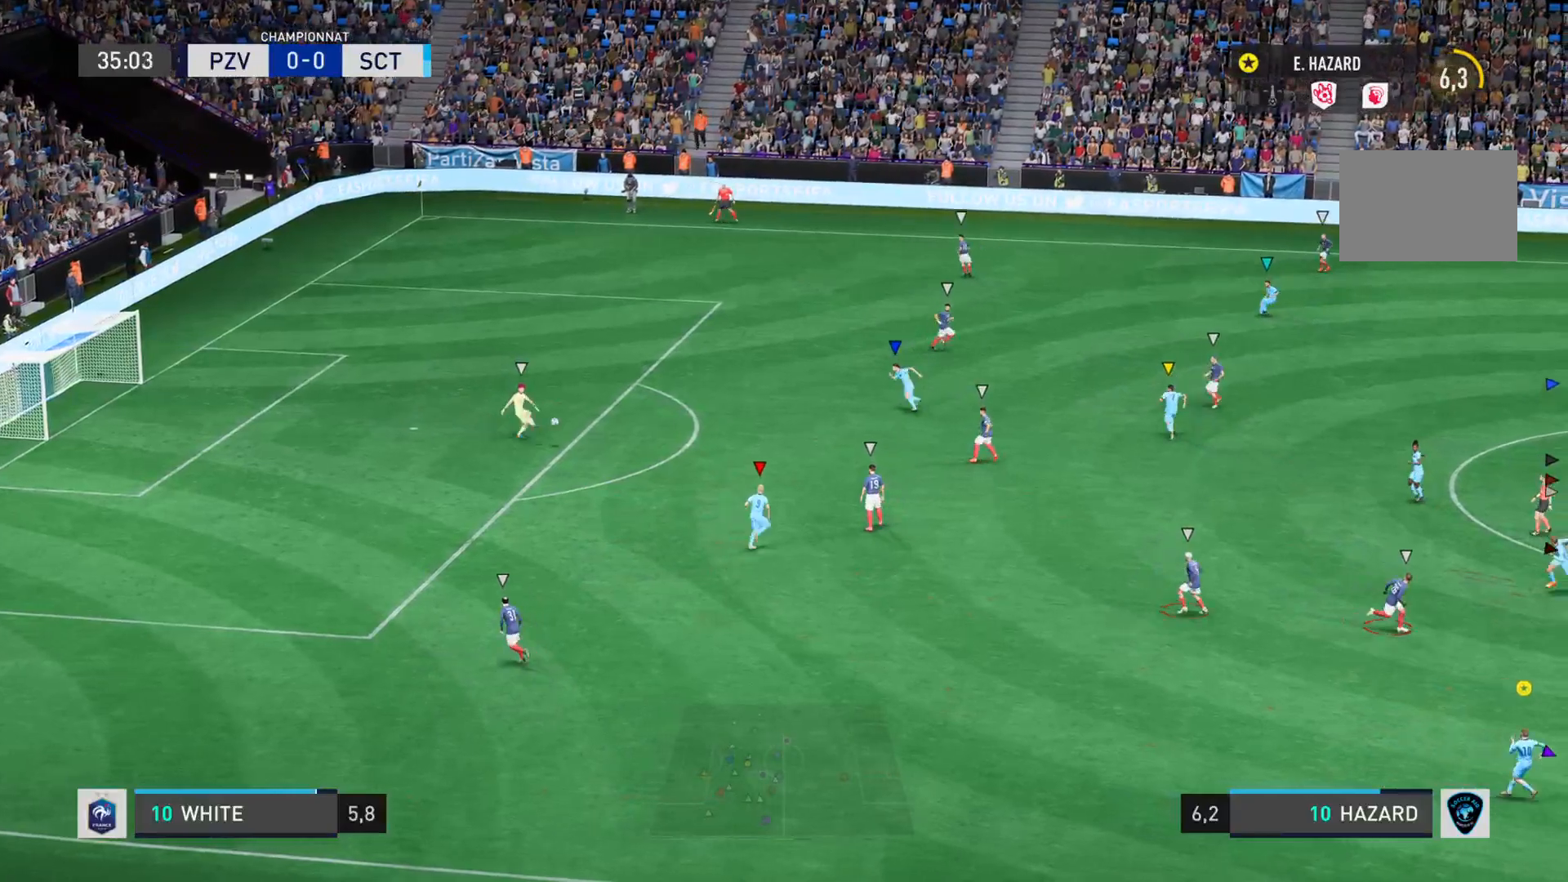
{"buttons": ["L2"], "left_stick": "right", "right_stick": "right", "events": [[17, "right_stick", "right"]]}
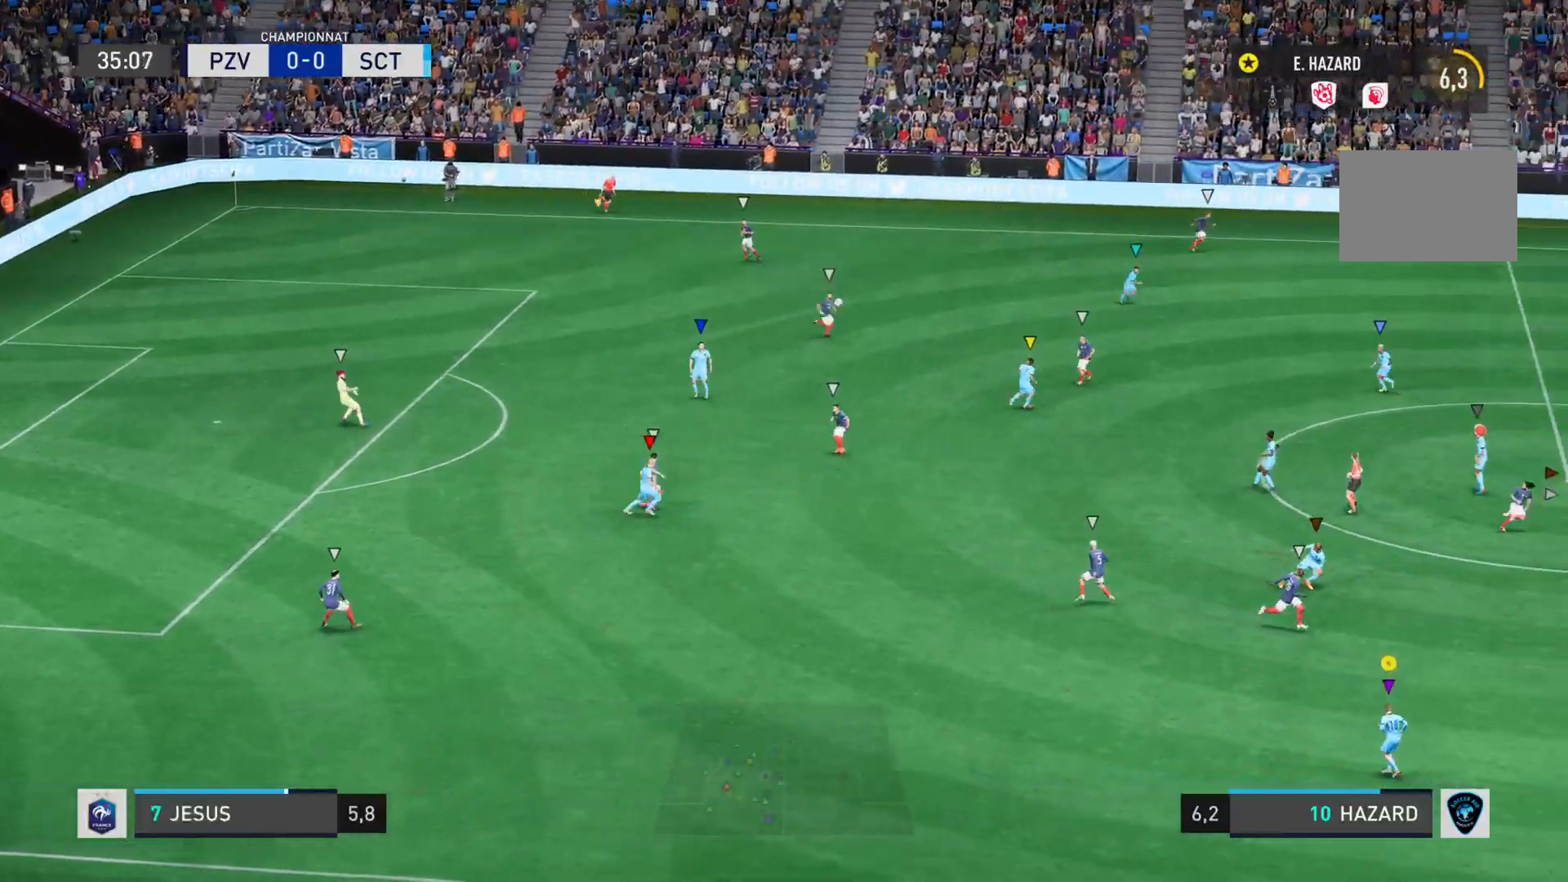
{"buttons": [], "left_stick": "right", "right_stick": "right", "events": [[367, "L2", "up"]]}
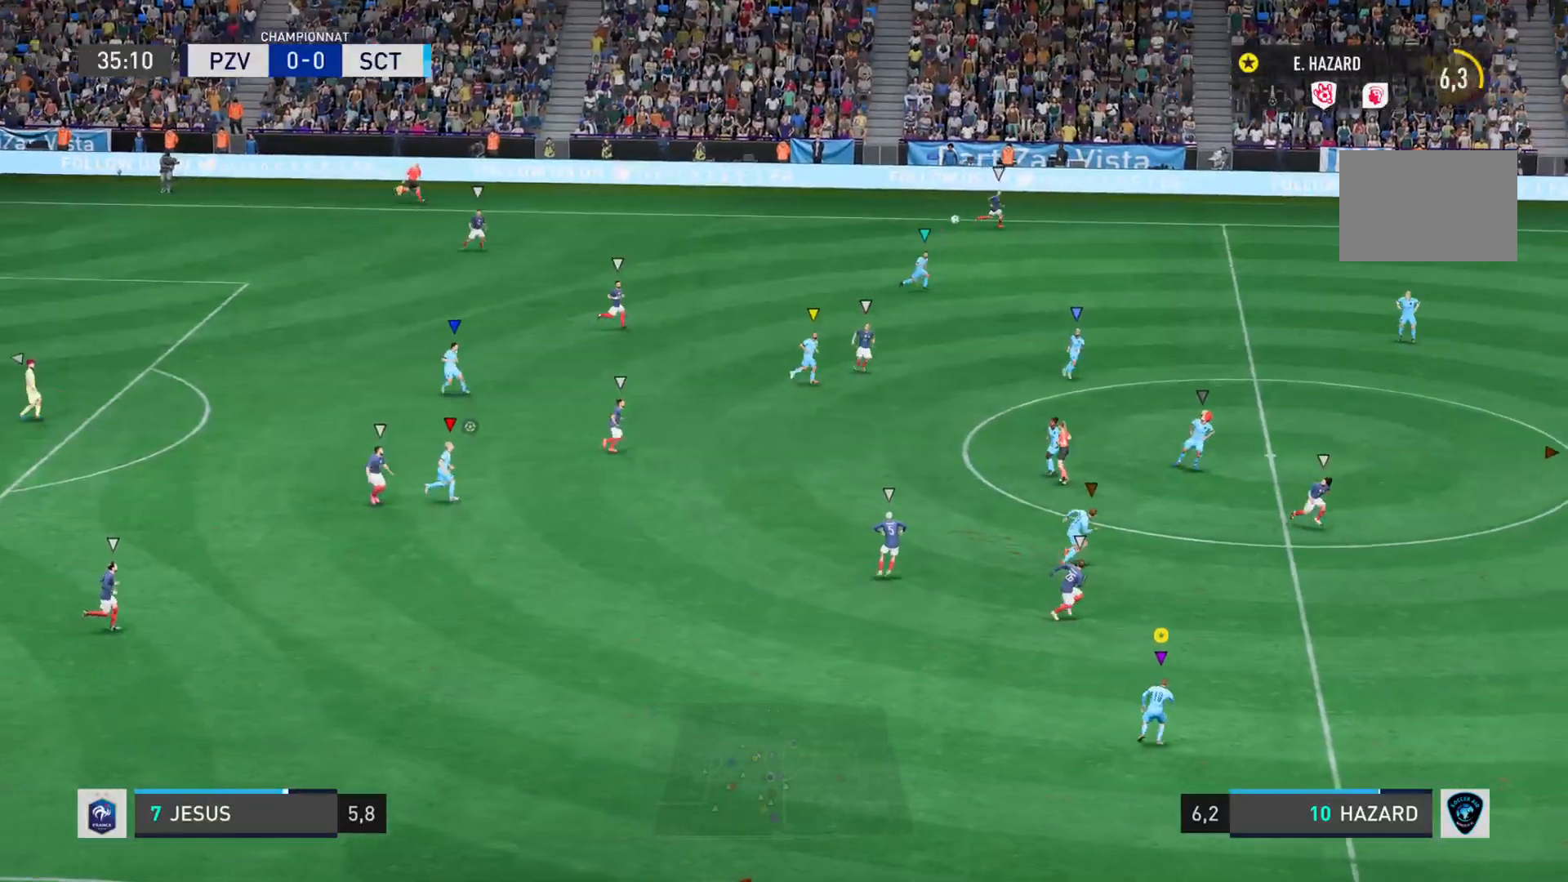
{"buttons": [], "left_stick": "right", "right_stick": "right", "events": []}
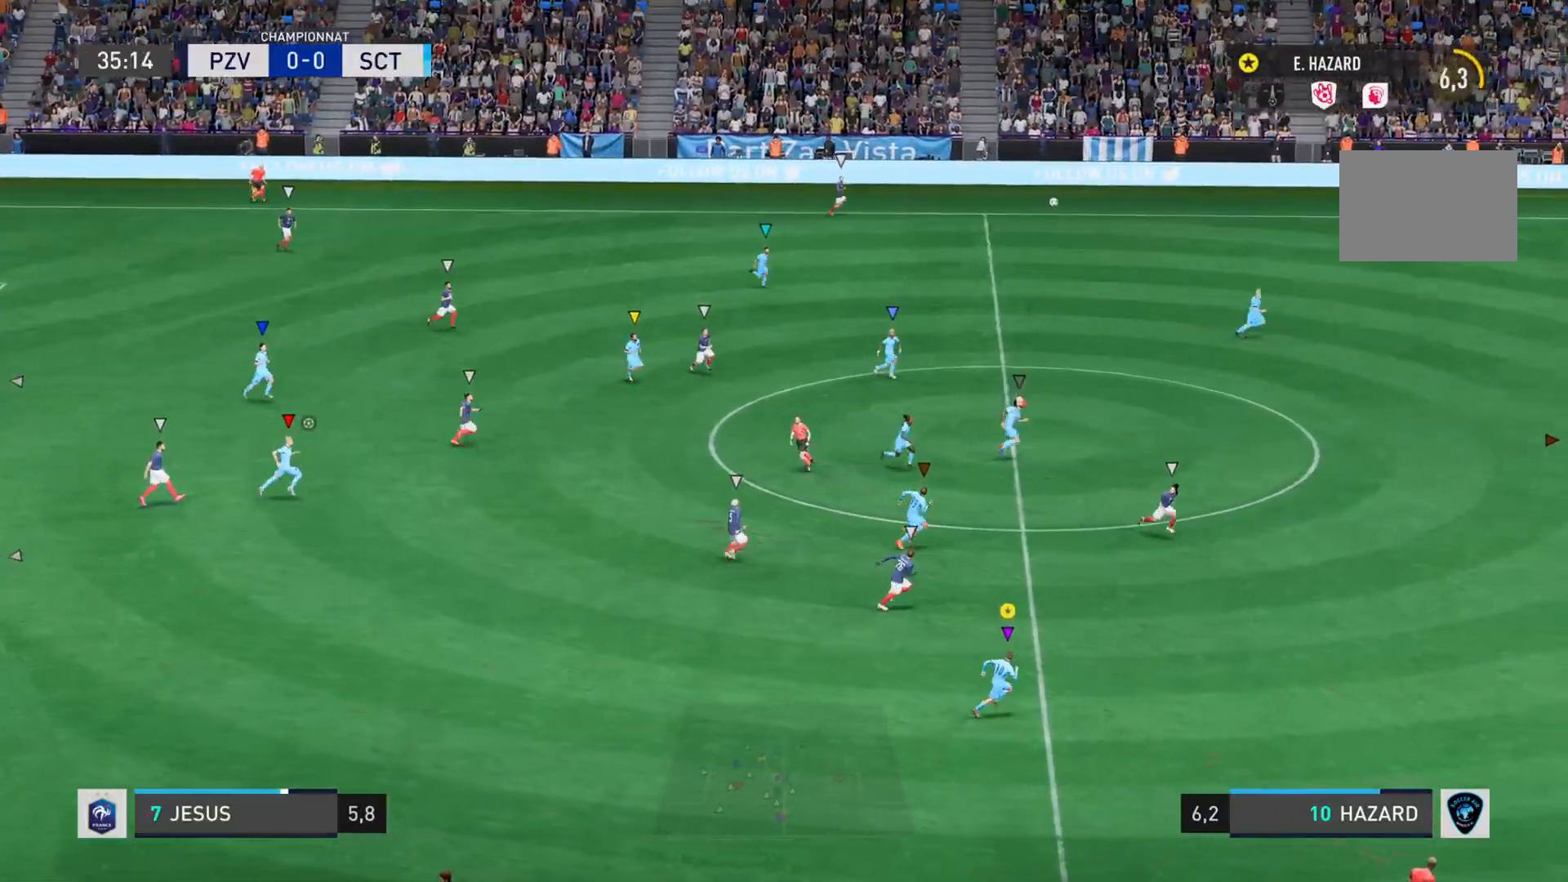
{"buttons": [], "left_stick": "right", "right_stick": "right", "events": []}